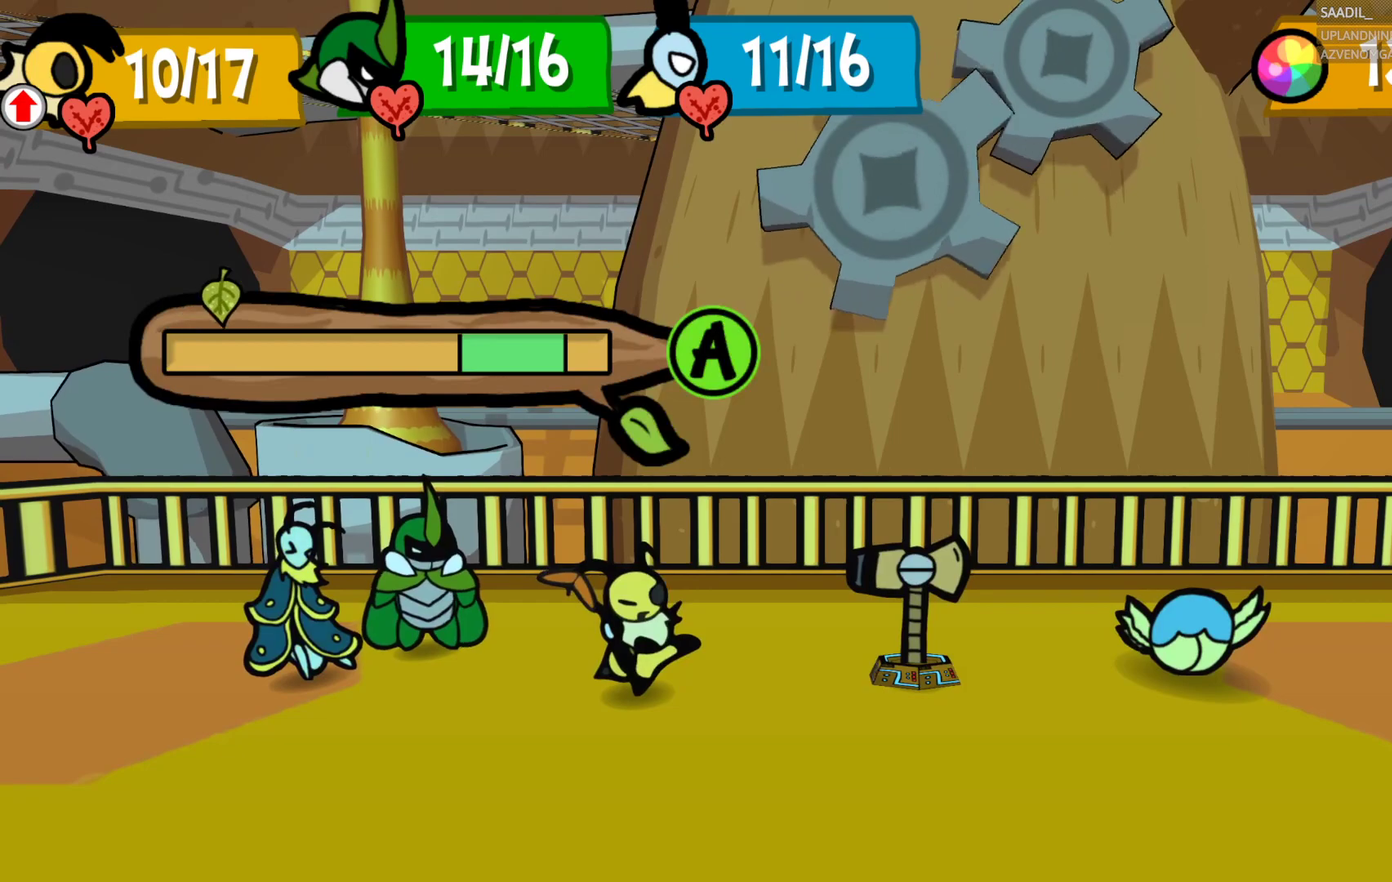
Gameplay with a controller (PlayStation layout); each line is a JSON object with the inputs held at the frame after it. "events" lists button and stick changes between this image and that frame as [ms after this image, input, new state], when the widget could be followed in between.
{"buttons": ["CROSS"], "left_stick": "center", "right_stick": "center"}
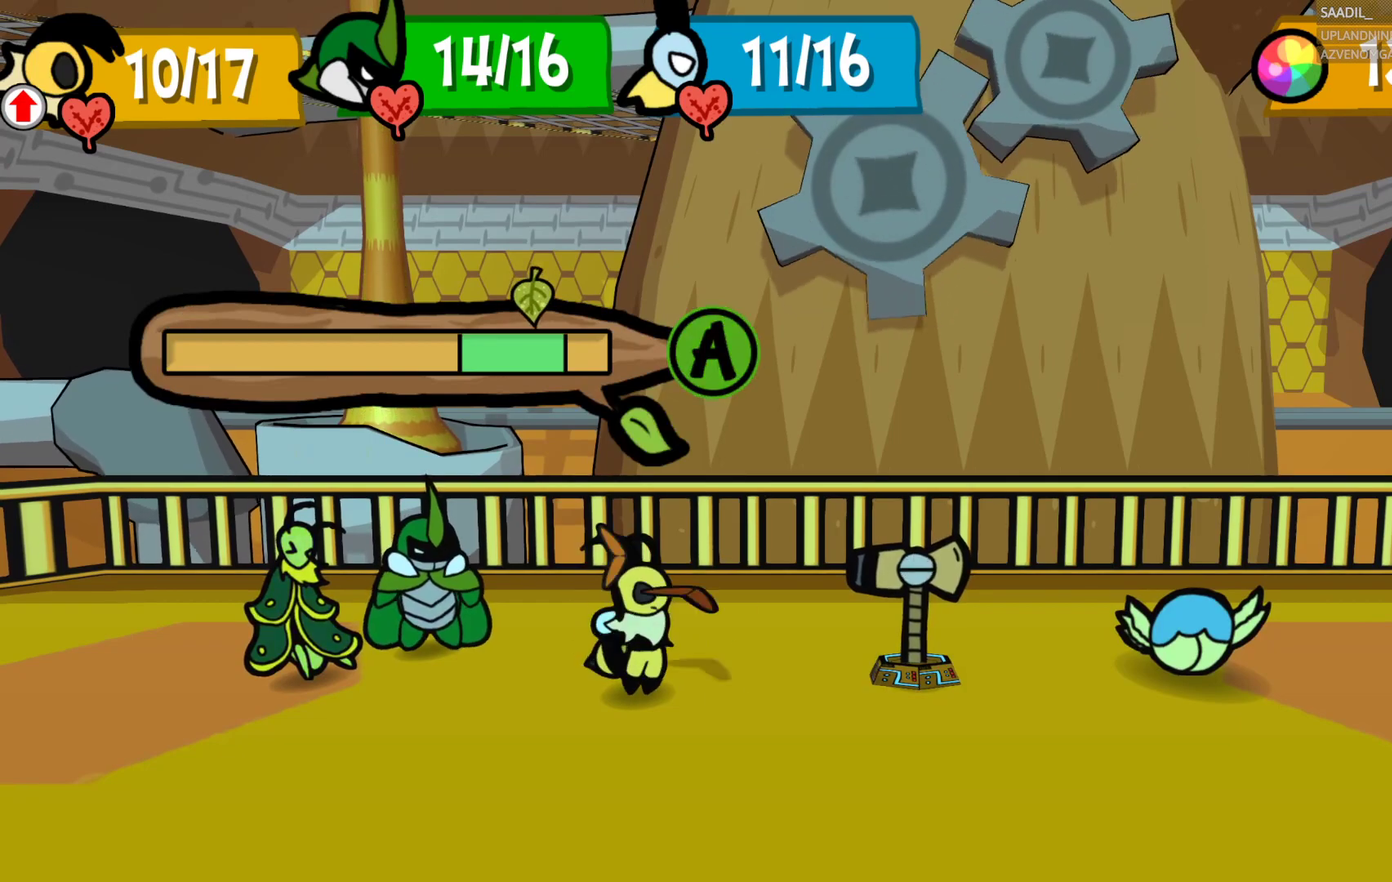
{"buttons": [], "left_stick": "center", "right_stick": "center", "events": [[433, "CROSS", "up"]]}
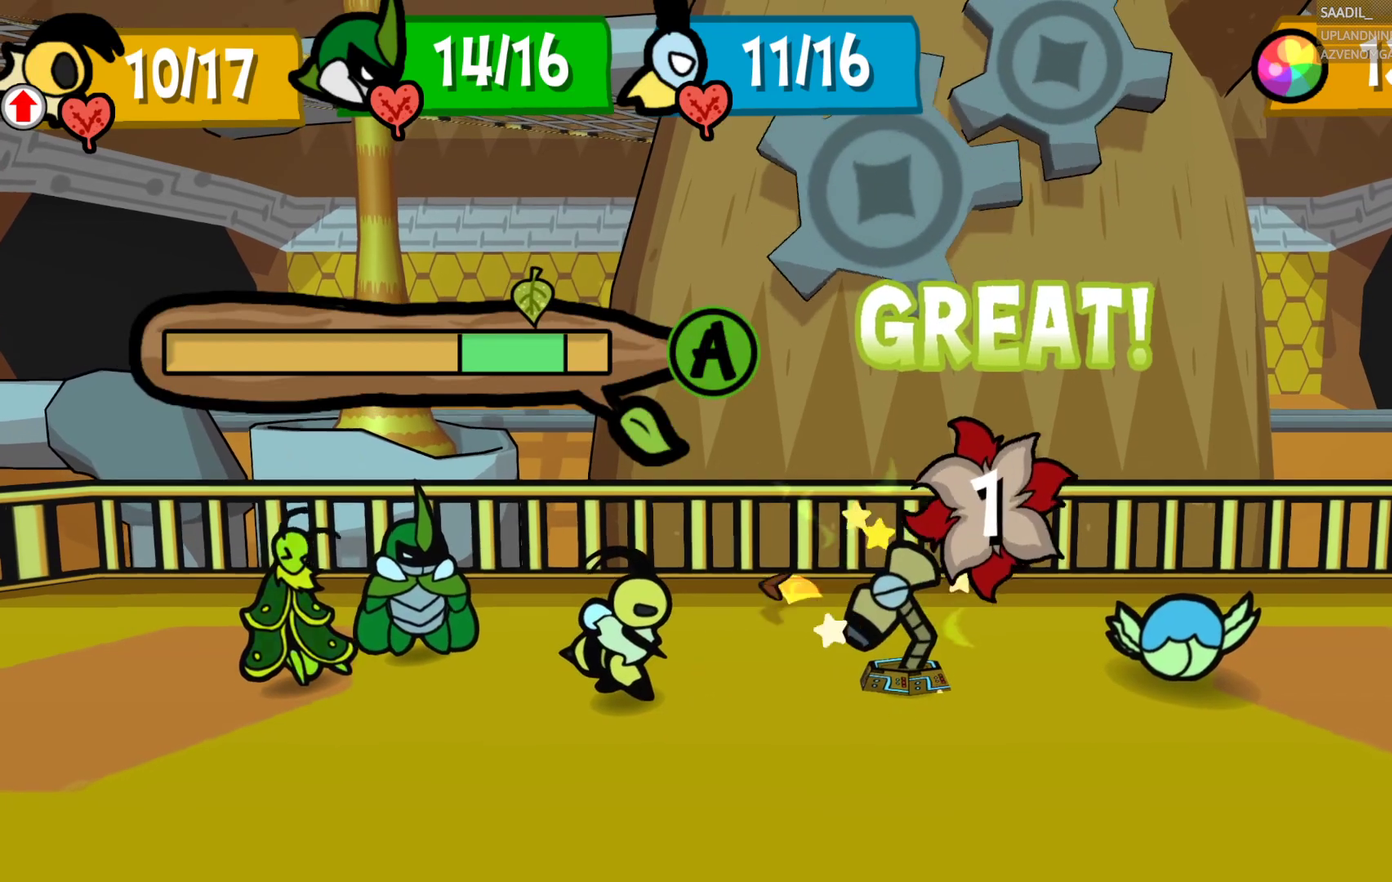
{"buttons": [], "left_stick": "center", "right_stick": "center", "events": []}
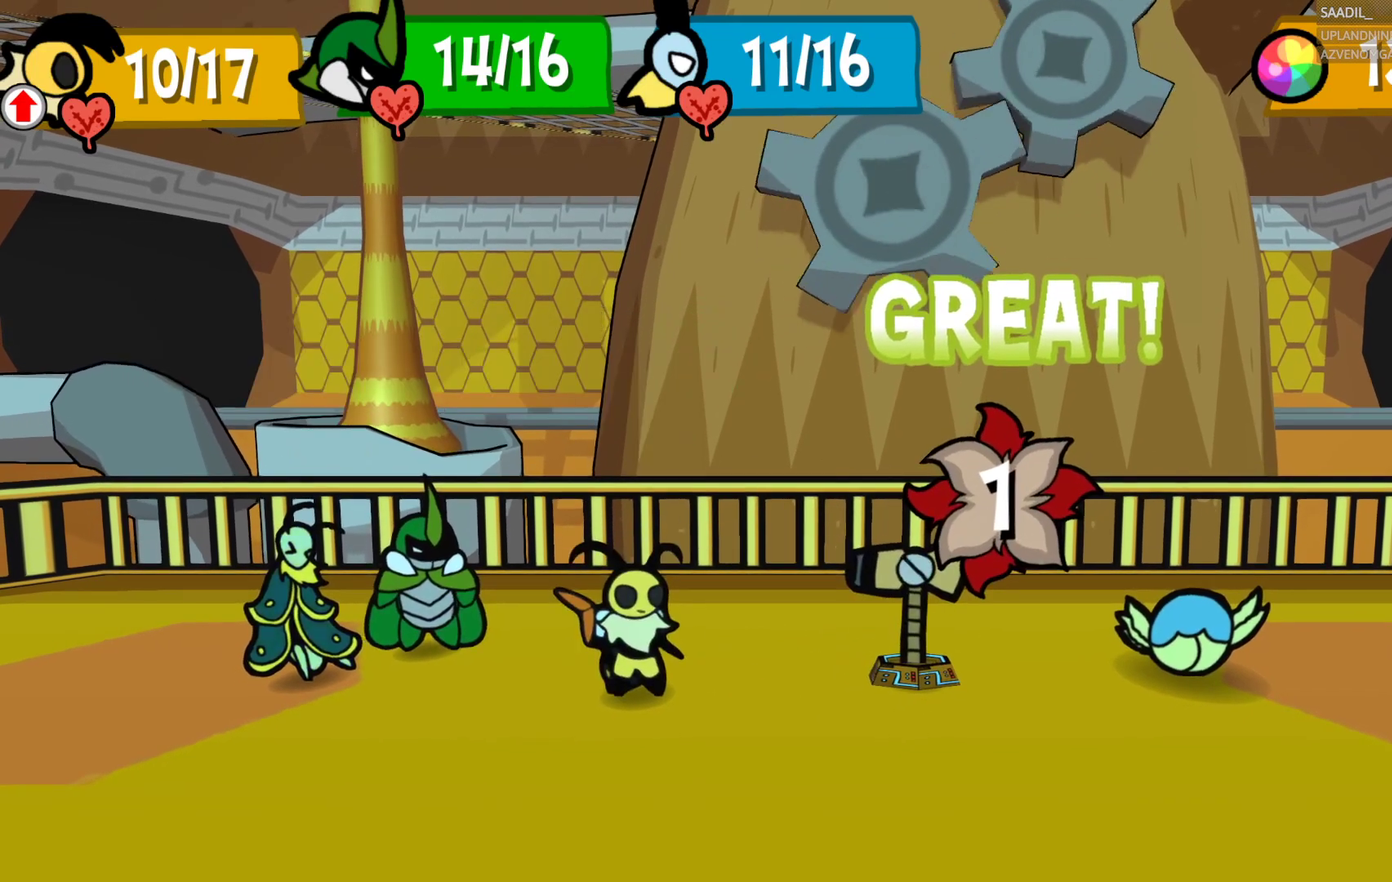
{"buttons": [], "left_stick": "center", "right_stick": "center", "events": []}
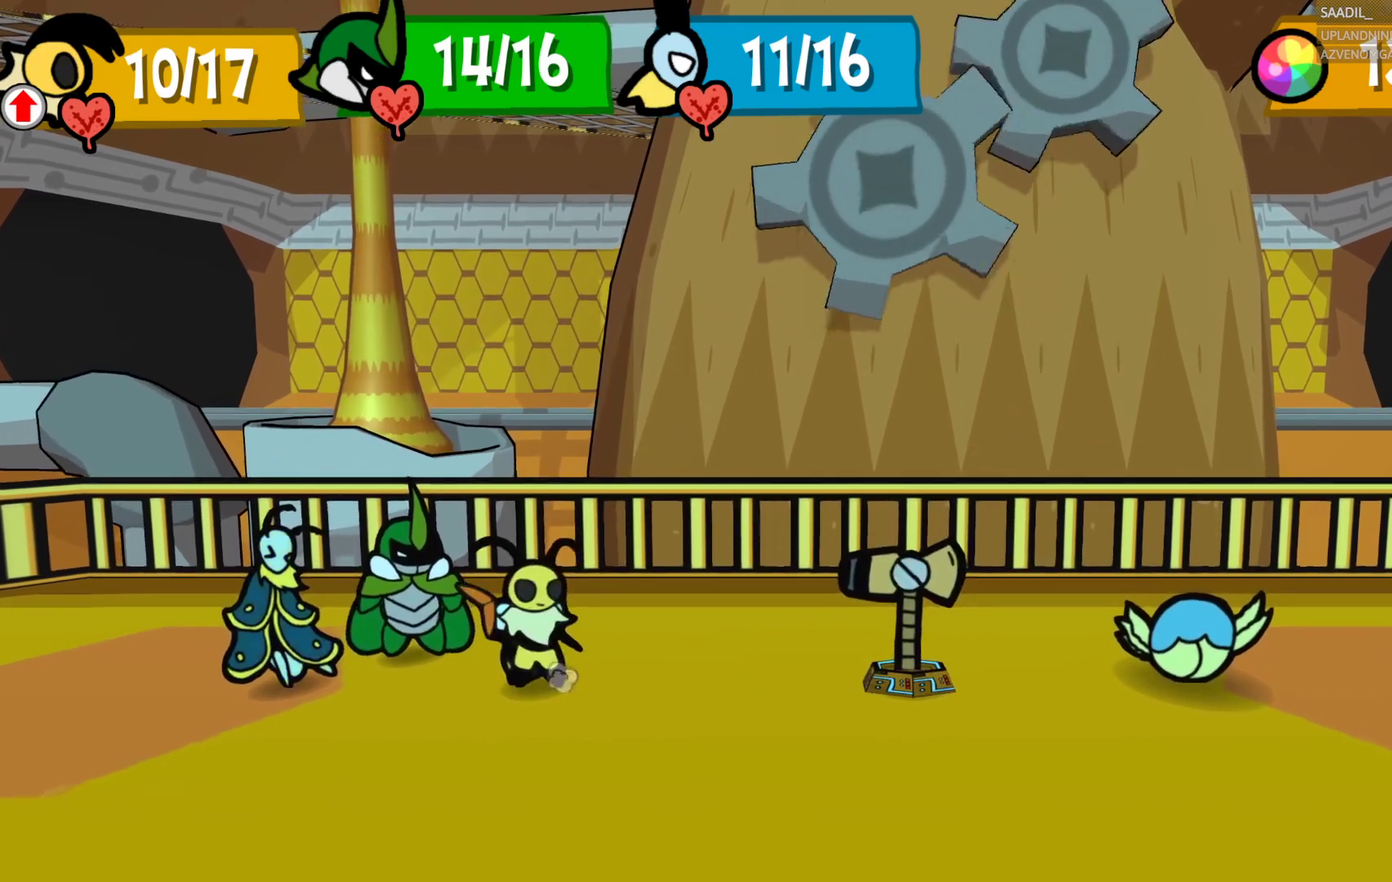
{"buttons": [], "left_stick": "center", "right_stick": "center", "events": []}
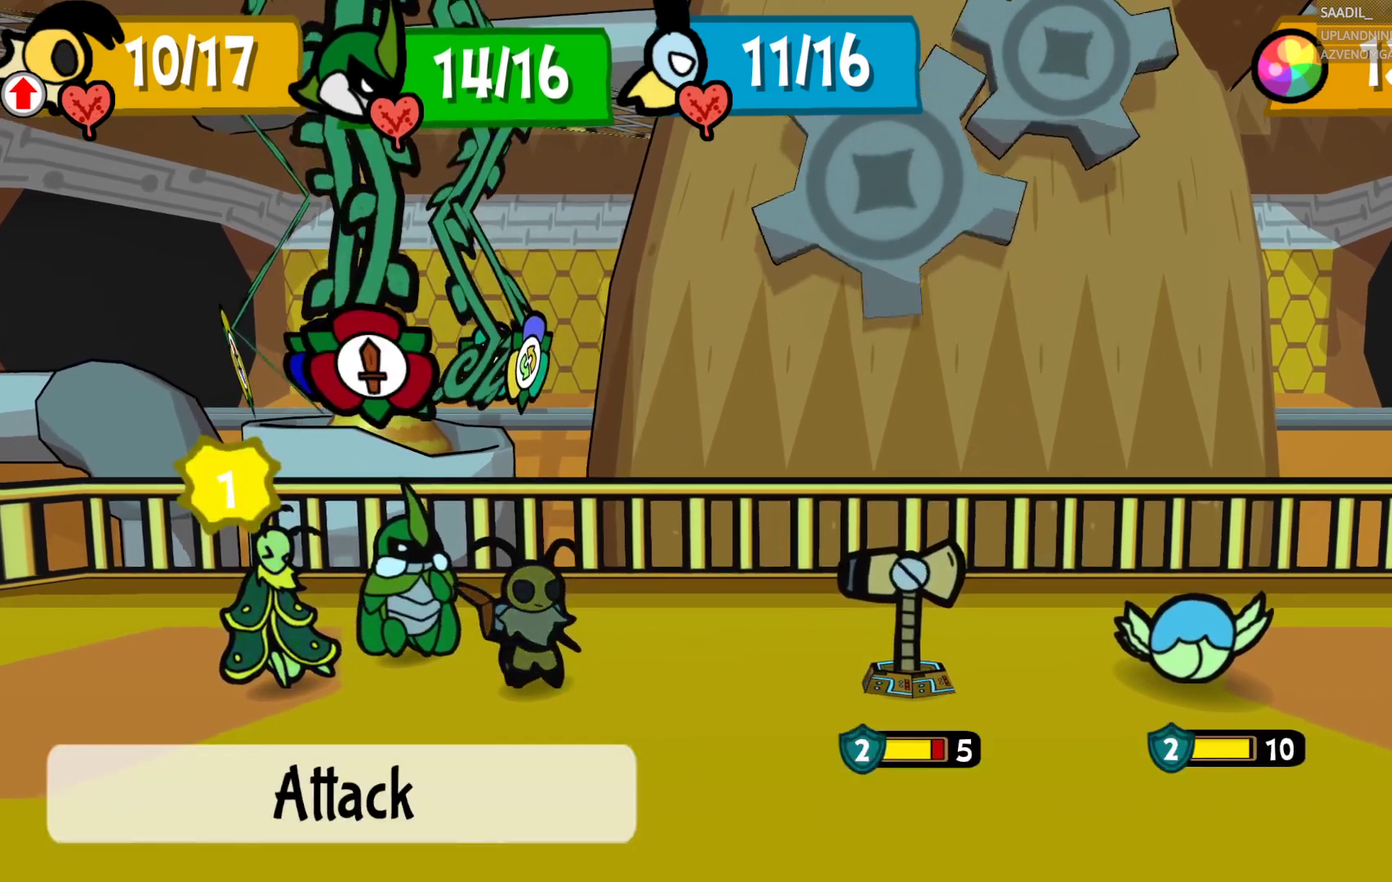
{"buttons": [], "left_stick": "center", "right_stick": "center", "events": [[317, "CROSS", "down"], [500, "CROSS", "up"]]}
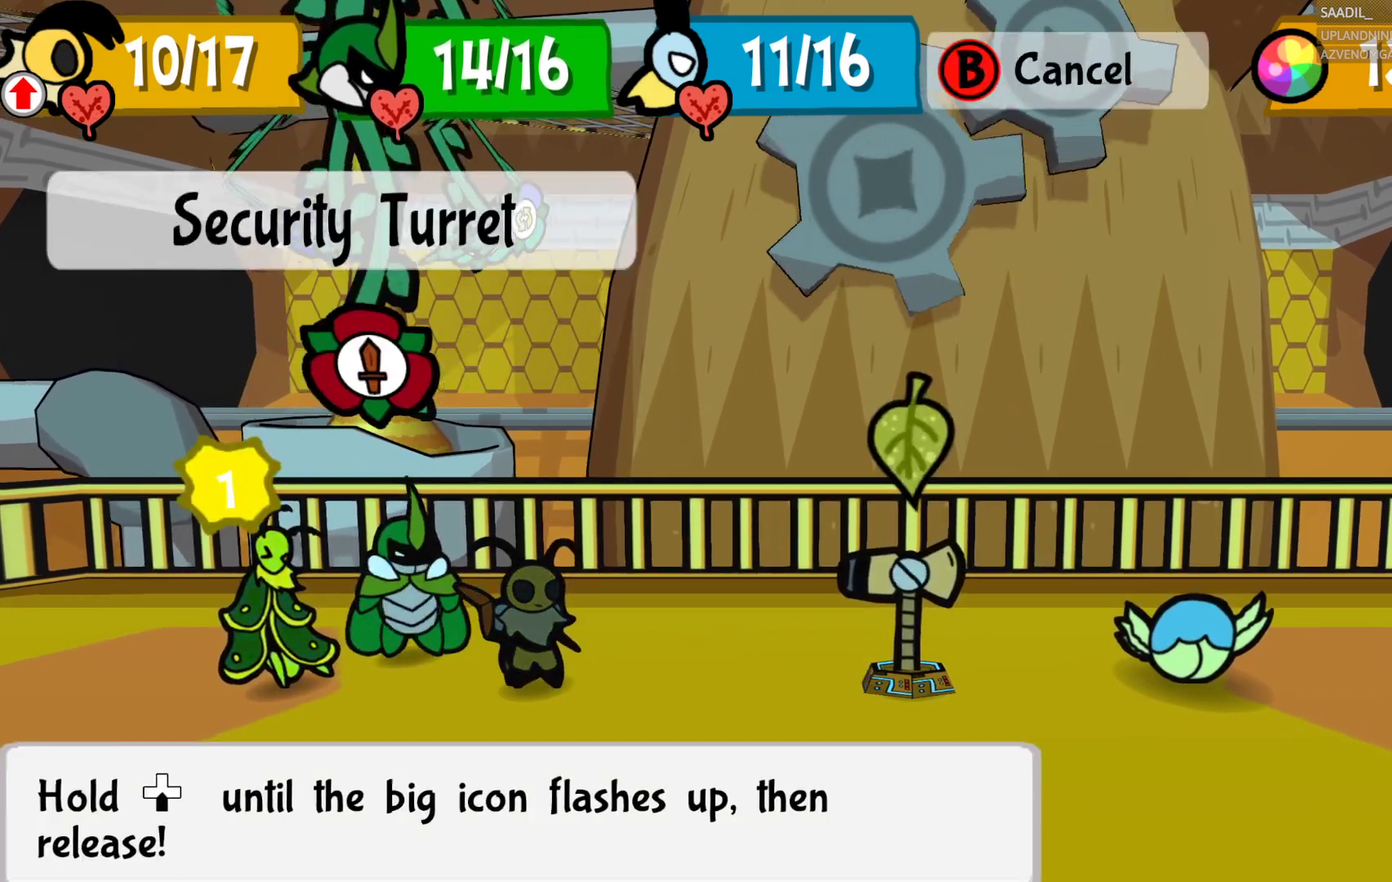
{"buttons": [], "left_stick": "center", "right_stick": "center", "events": []}
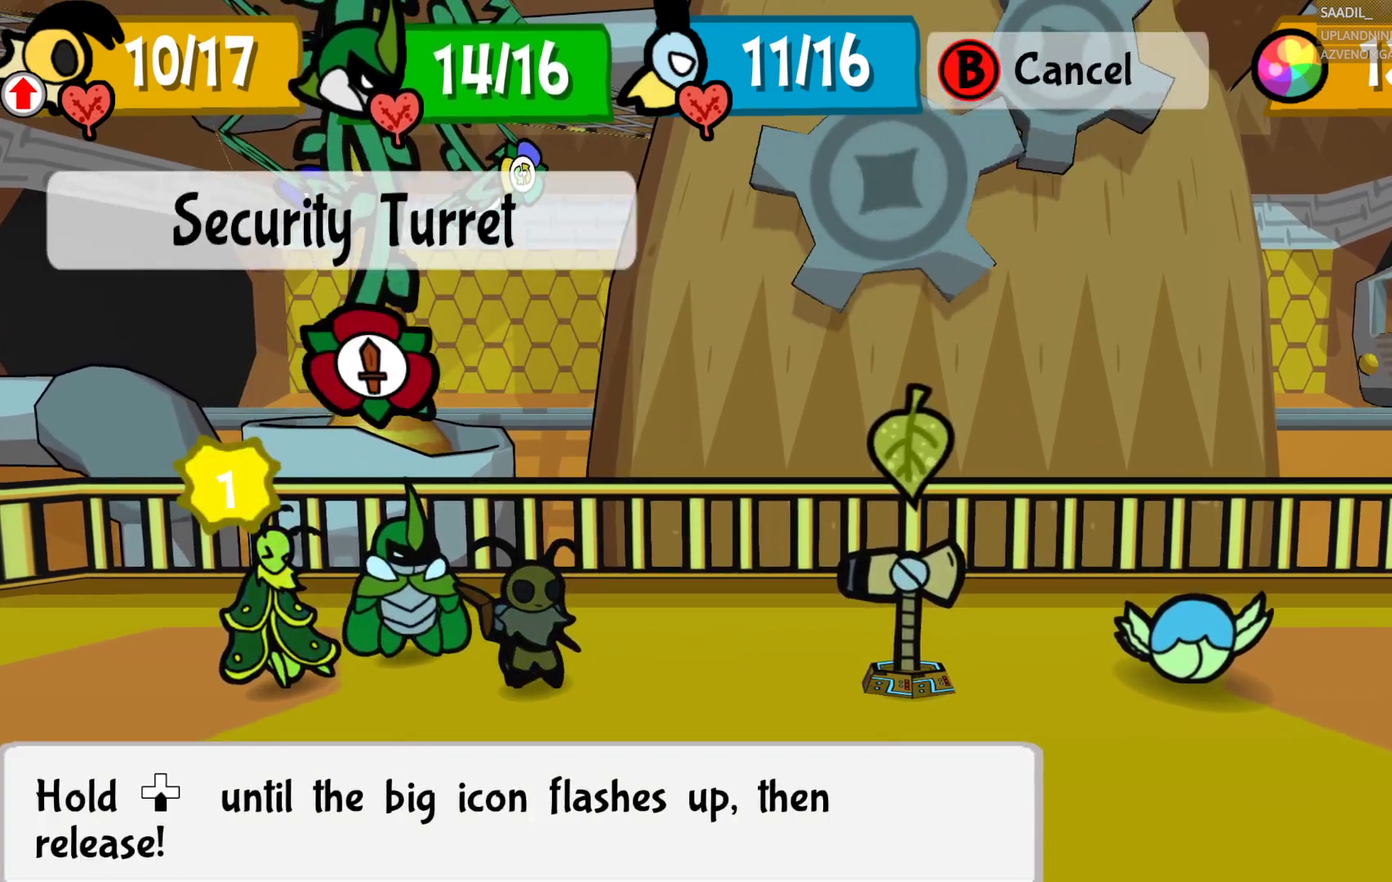
{"buttons": [], "left_stick": "center", "right_stick": "center", "events": []}
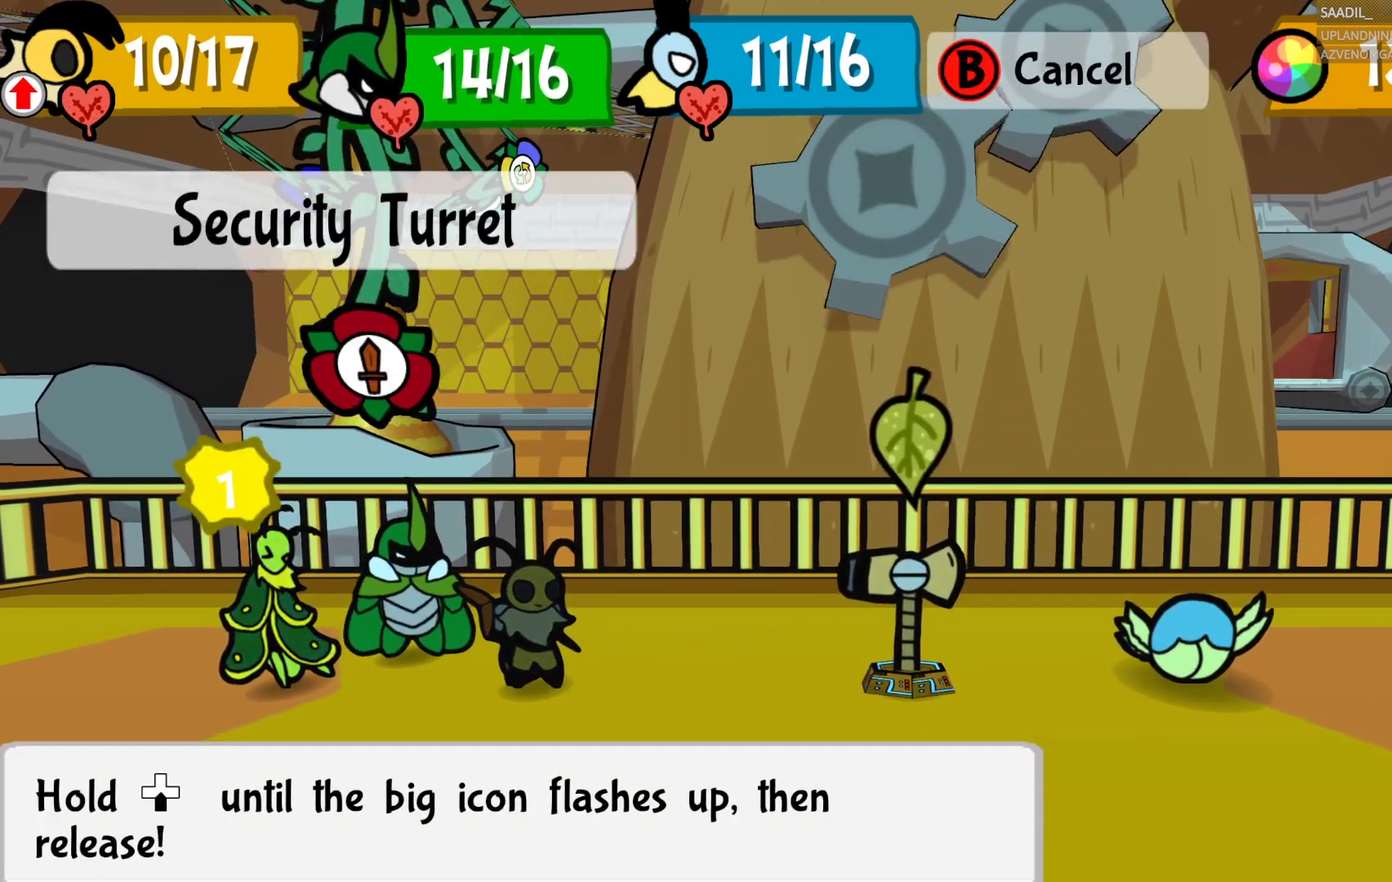
{"buttons": ["CROSS"], "left_stick": "down", "right_stick": "center", "events": [[383, "CROSS", "down"], [500, "left_stick", "down"]]}
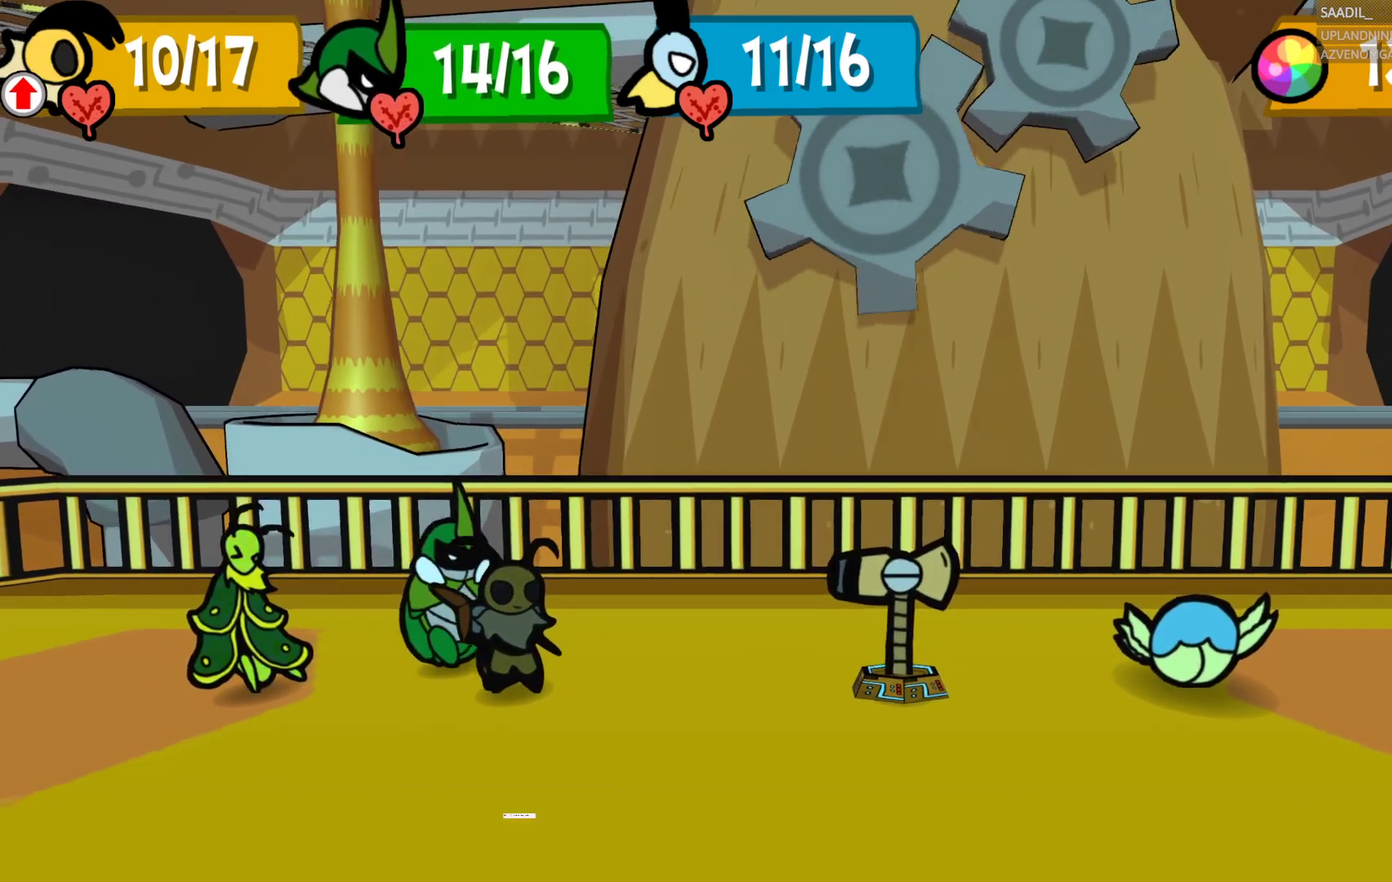
{"buttons": [], "left_stick": "down", "right_stick": "center", "events": [[67, "CROSS", "up"]]}
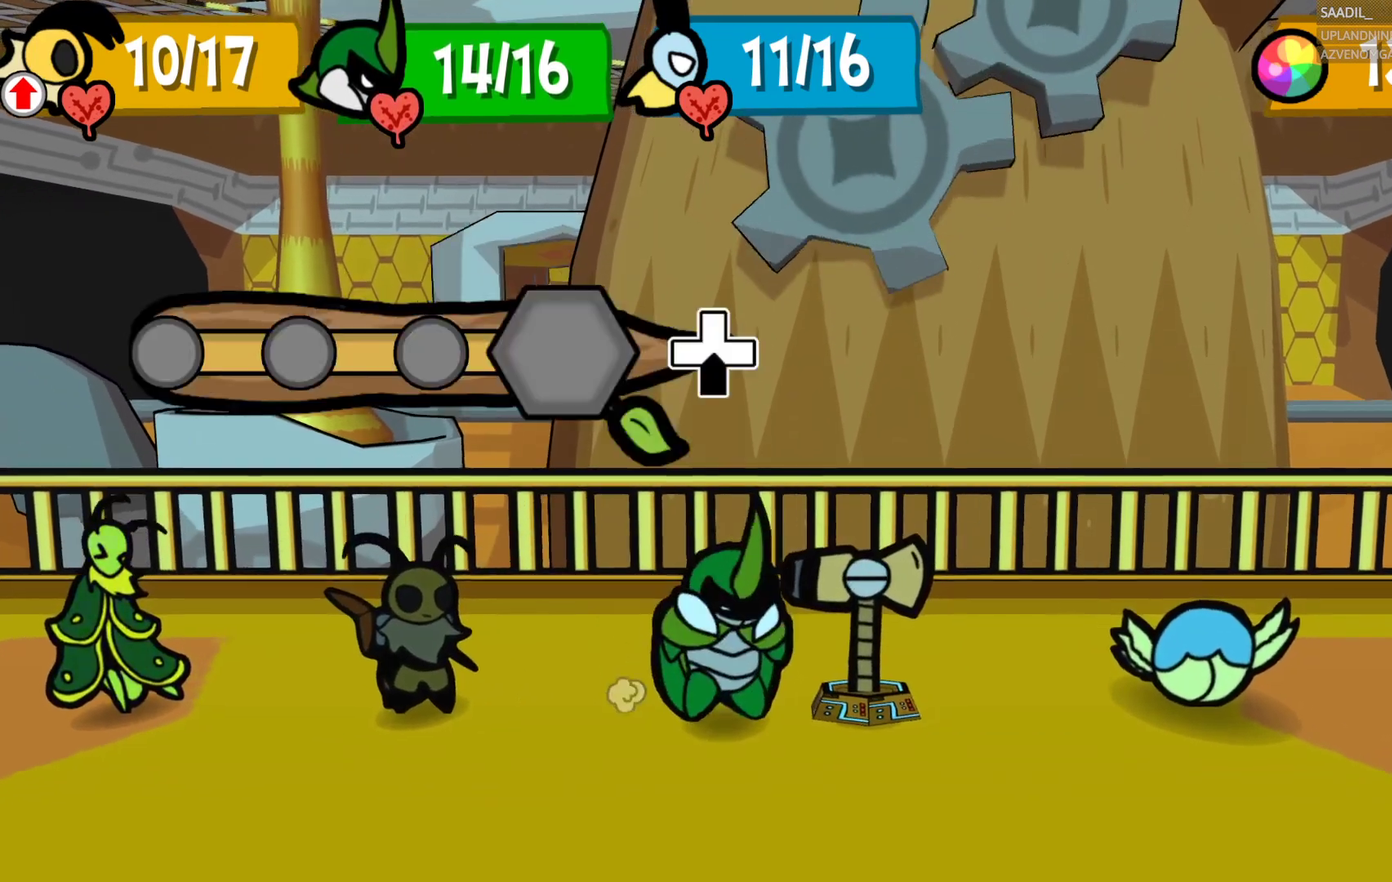
{"buttons": [], "left_stick": "down", "right_stick": "center", "events": []}
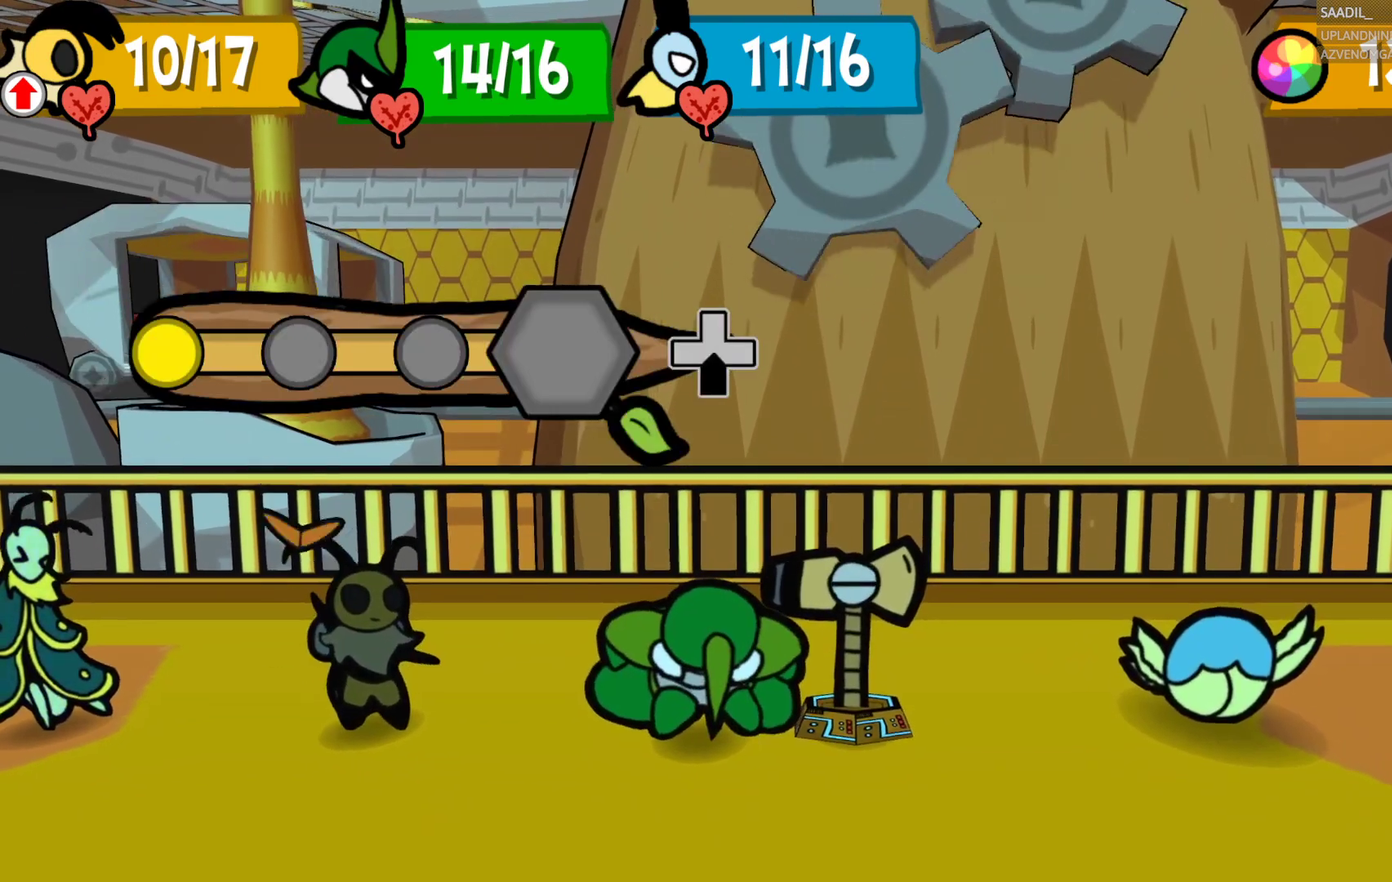
{"buttons": [], "left_stick": "down", "right_stick": "center", "events": []}
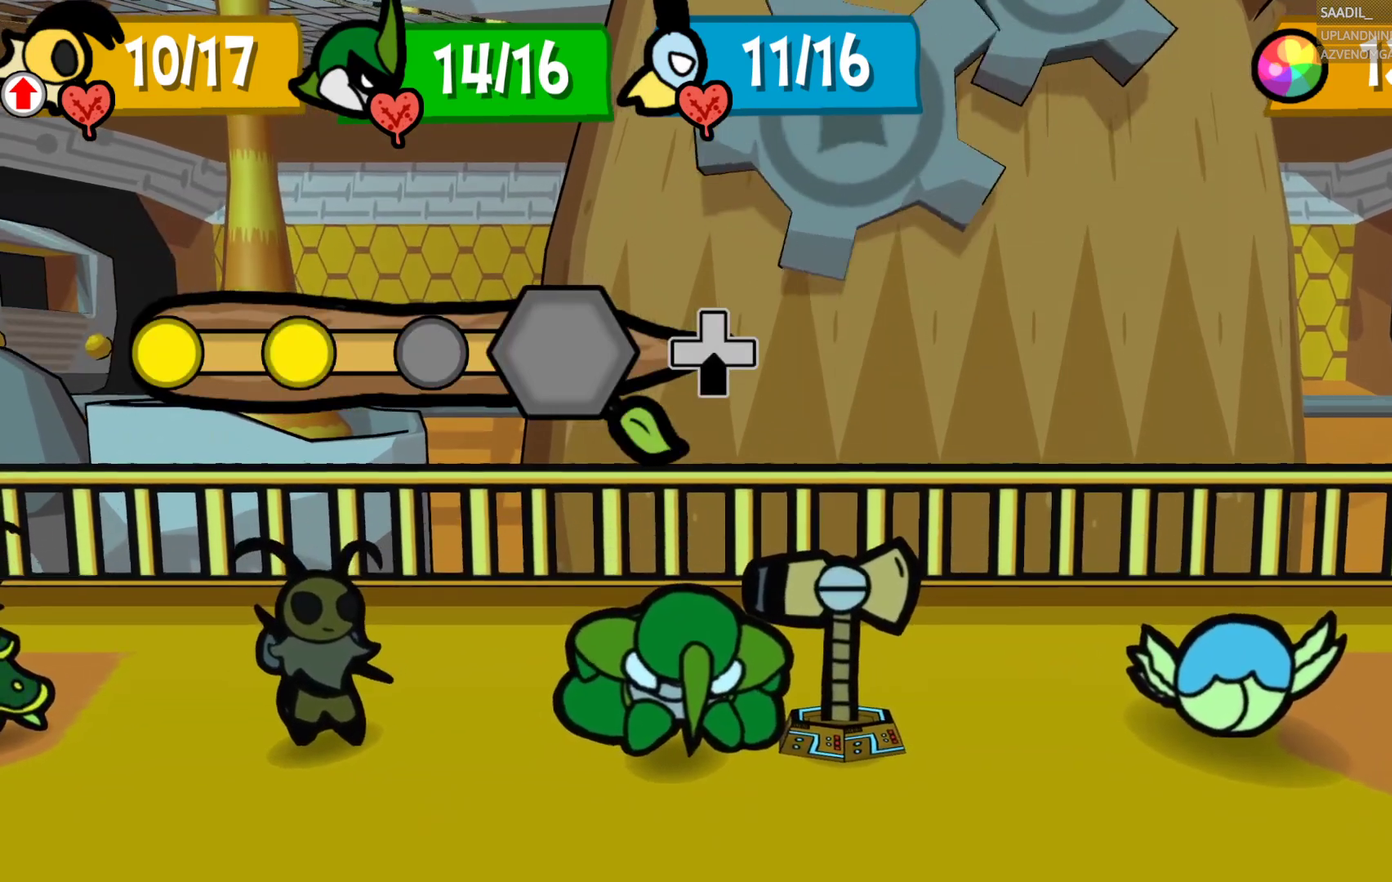
{"buttons": [], "left_stick": "down", "right_stick": "center", "events": []}
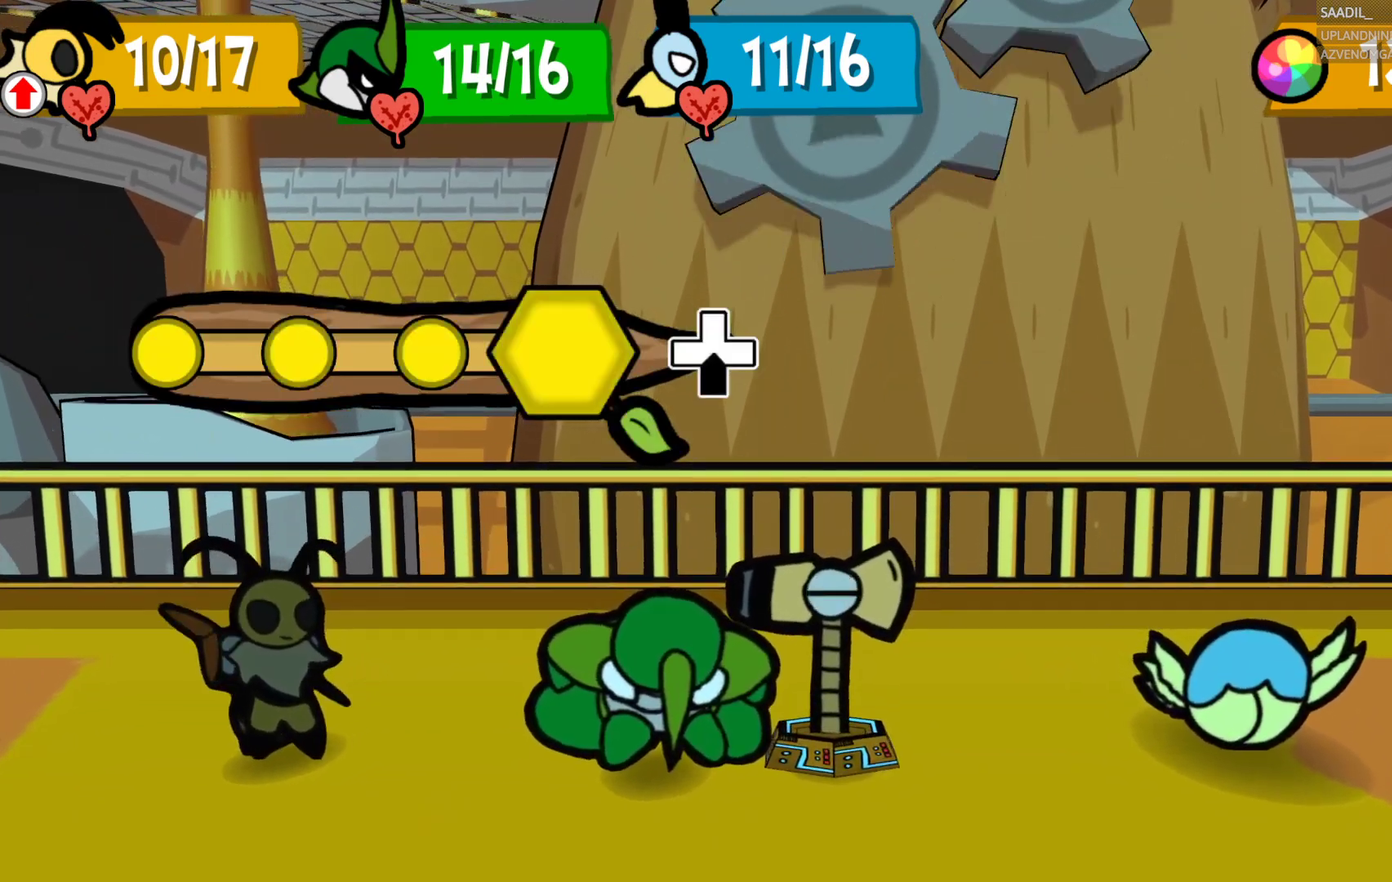
{"buttons": [], "left_stick": "center", "right_stick": "center", "events": [[167, "left_stick", "center"]]}
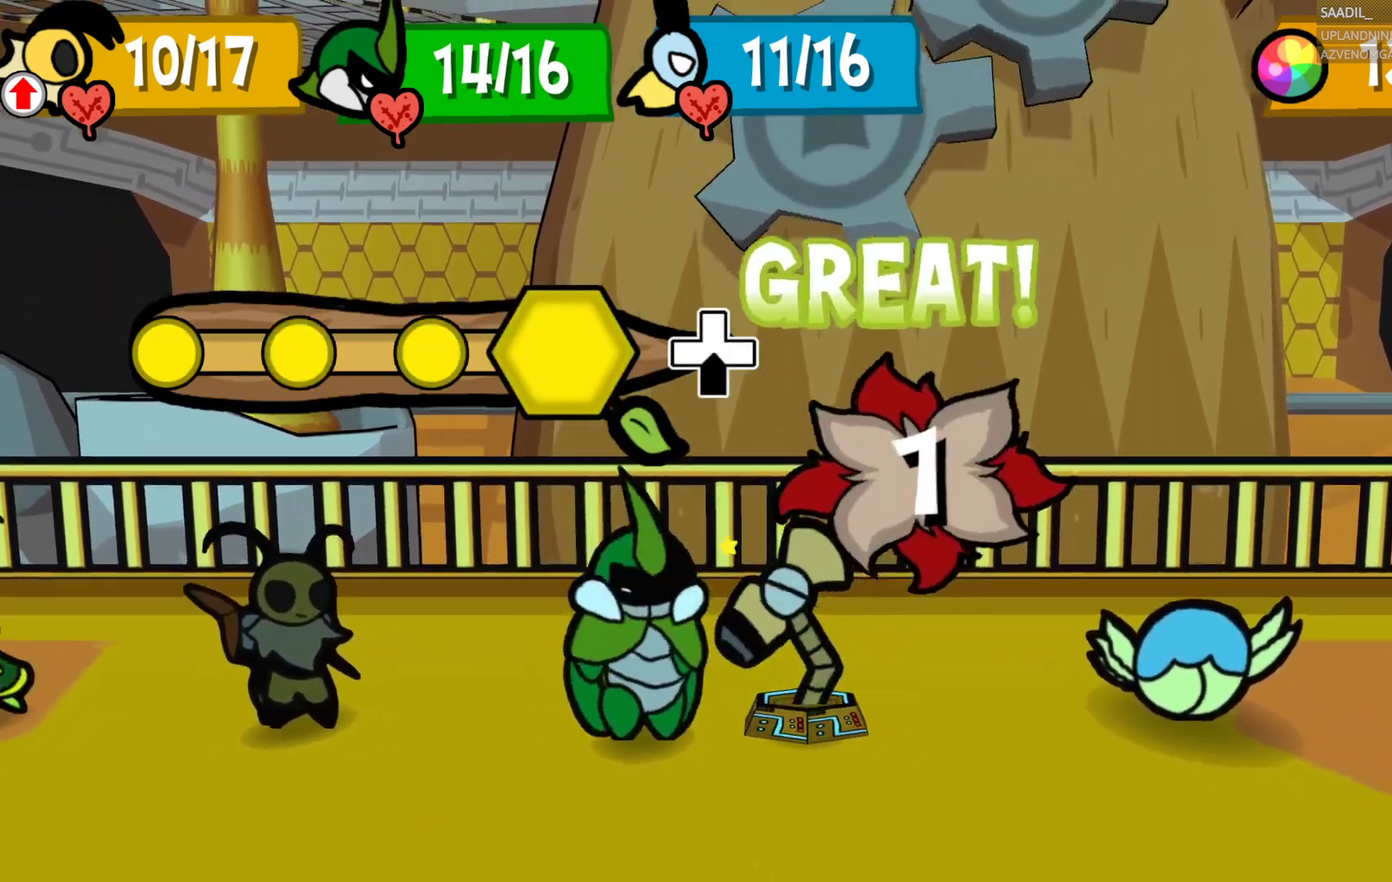
{"buttons": [], "left_stick": "center", "right_stick": "center", "events": []}
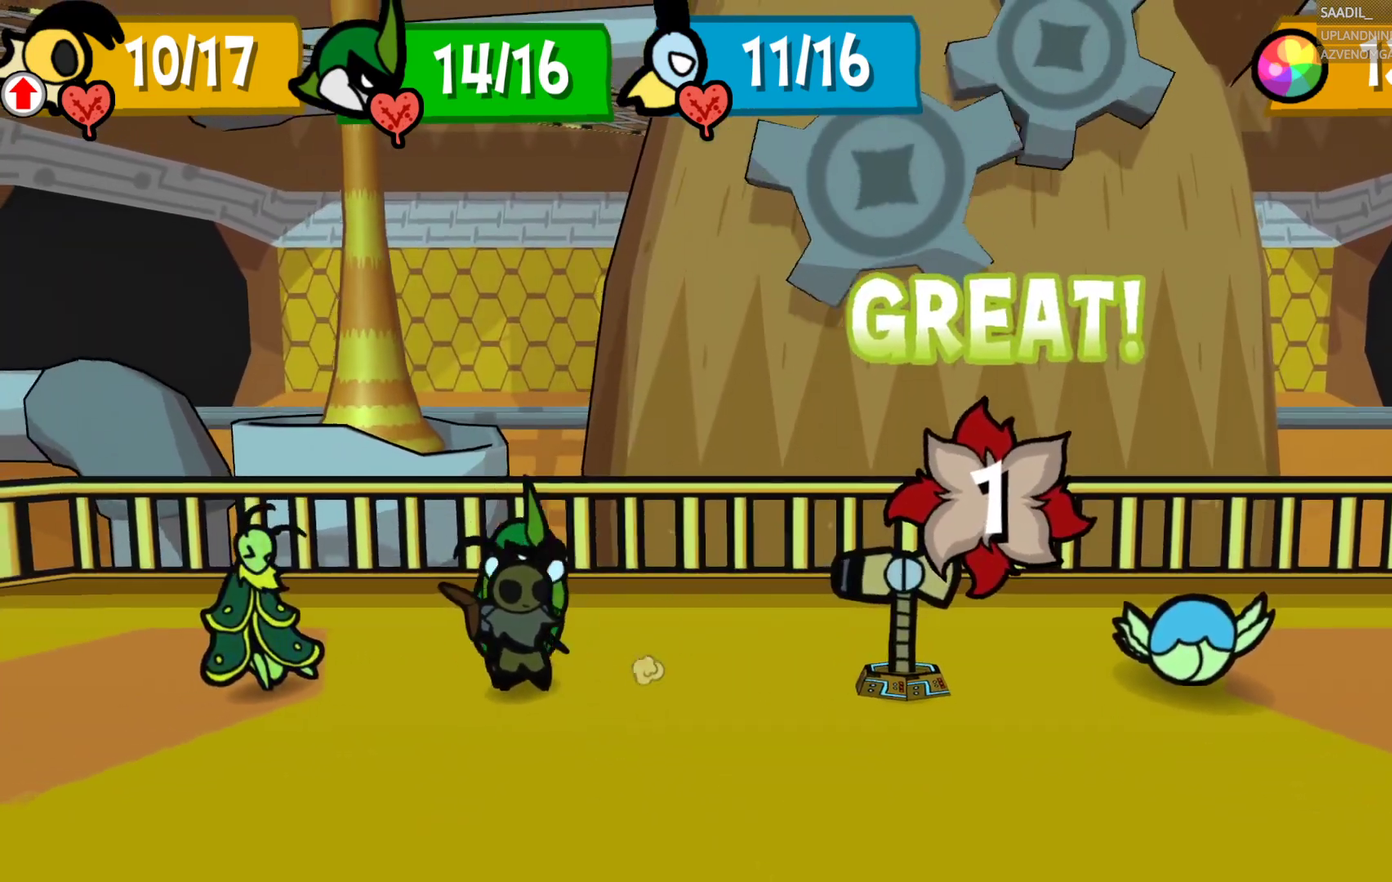
{"buttons": [], "left_stick": "center", "right_stick": "center", "events": []}
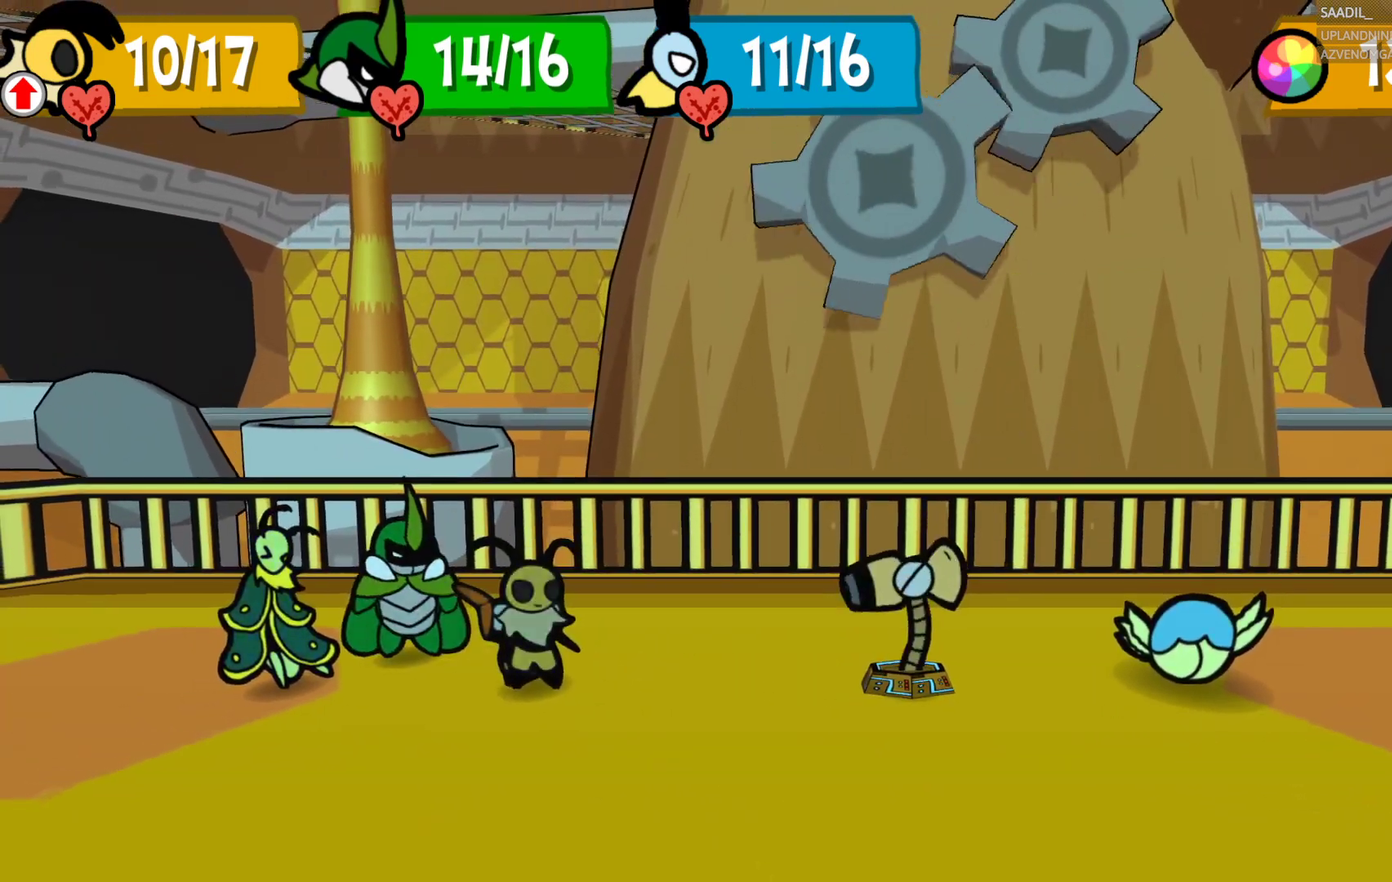
{"buttons": [], "left_stick": "center", "right_stick": "center", "events": []}
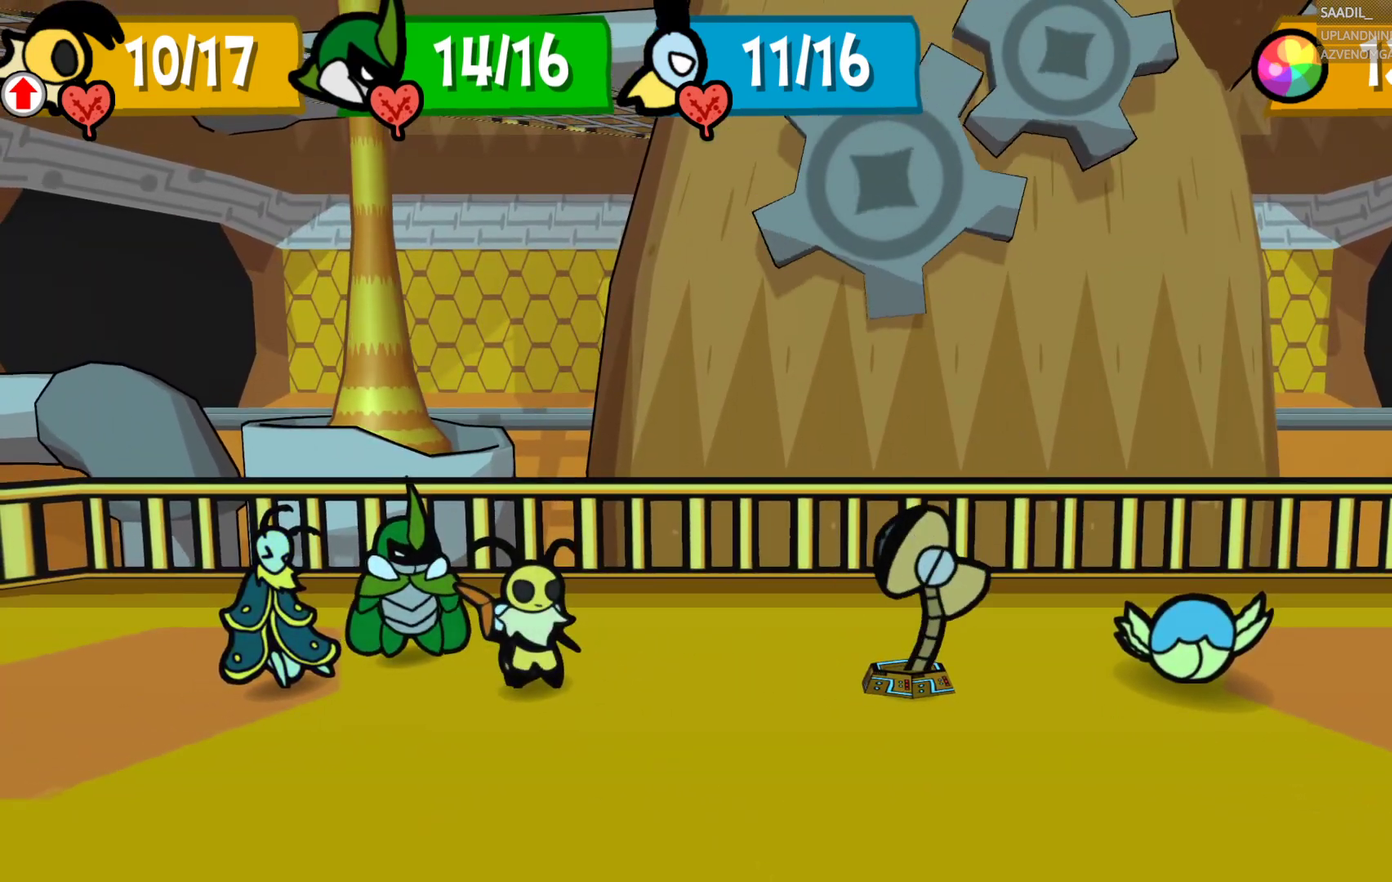
{"buttons": [], "left_stick": "center", "right_stick": "center", "events": []}
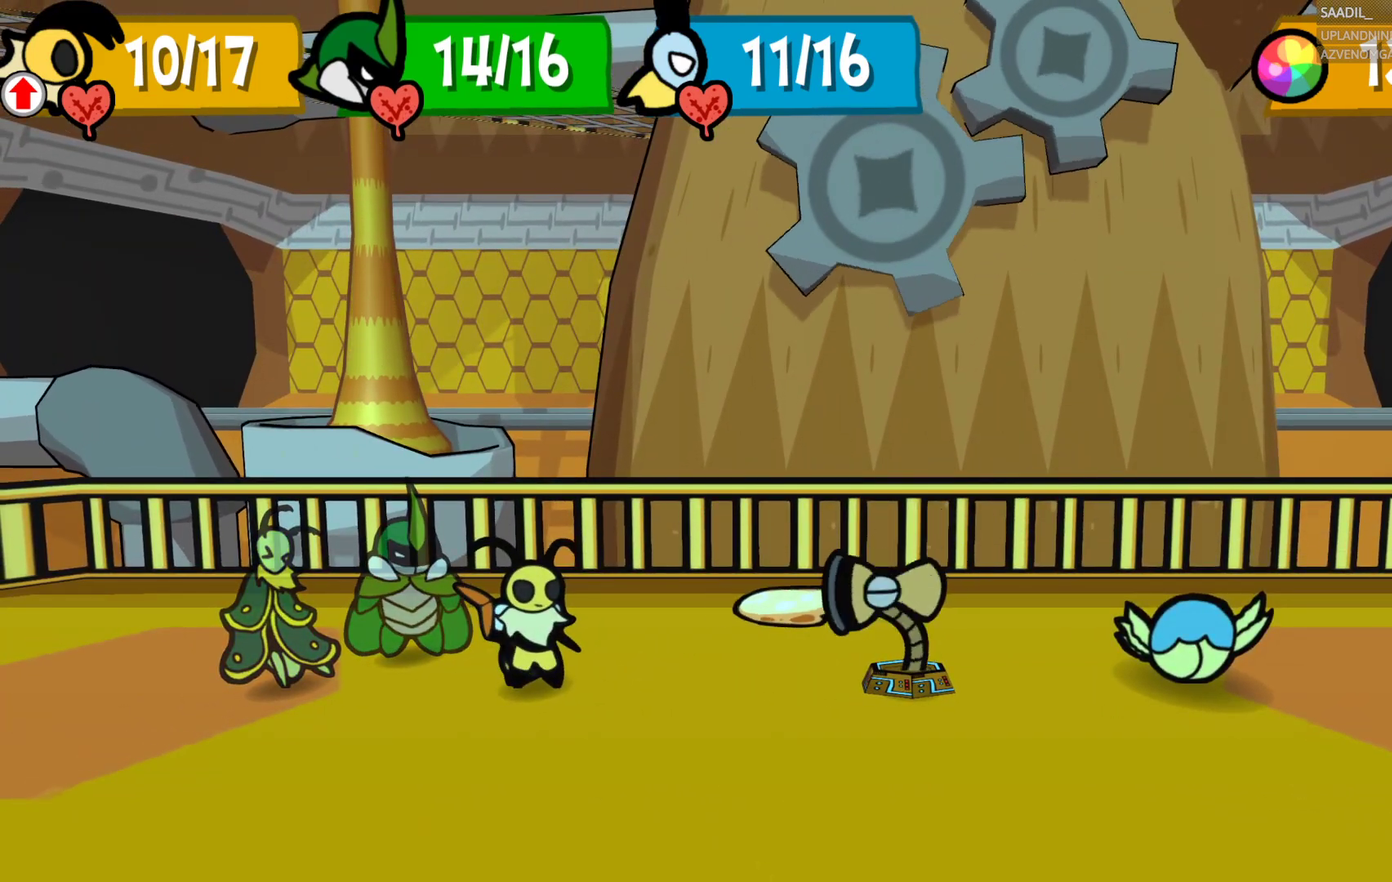
{"buttons": ["CROSS"], "left_stick": "center", "right_stick": "center", "events": [[317, "CROSS", "down"]]}
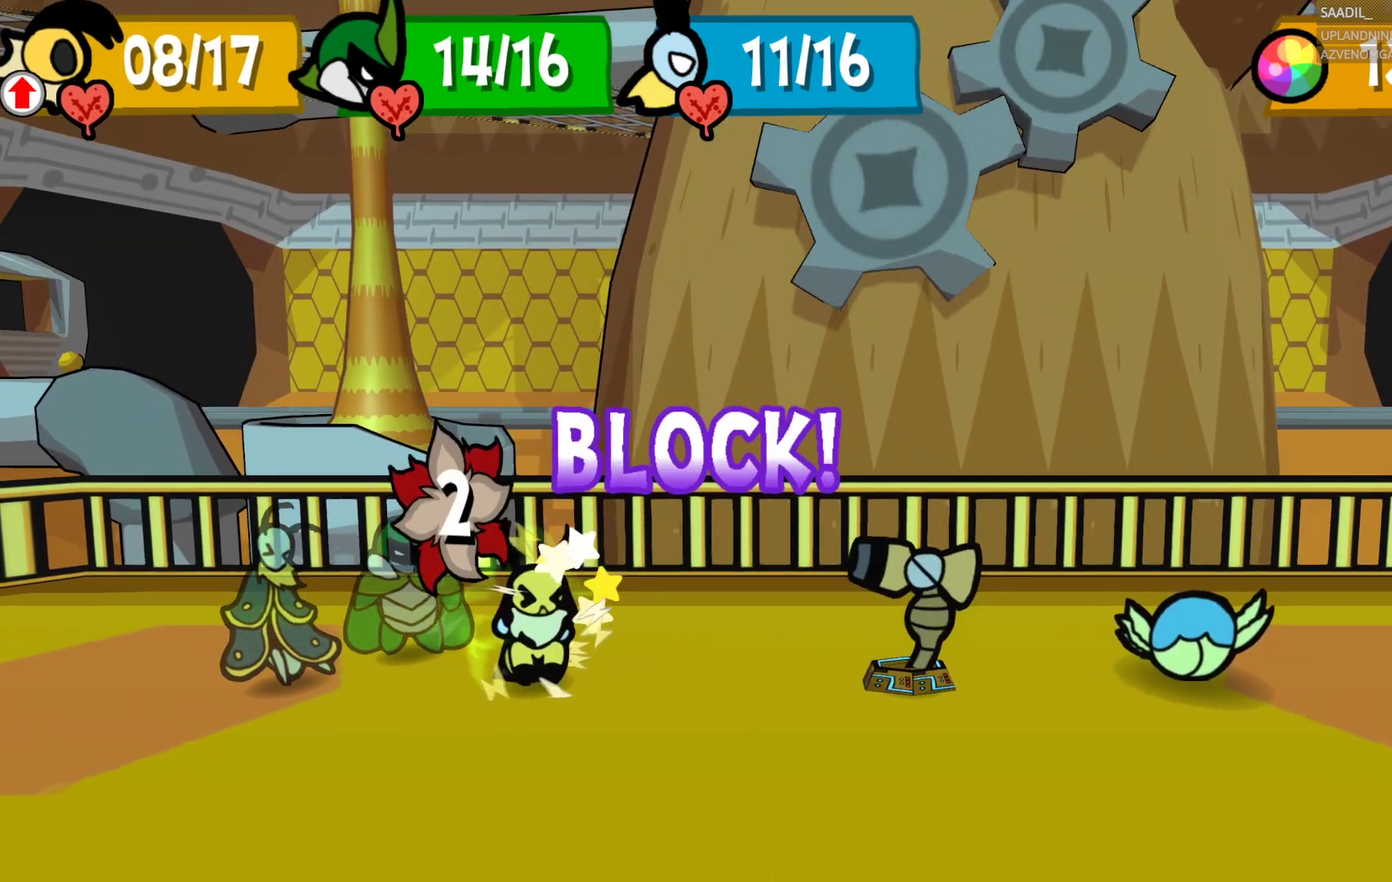
{"buttons": [], "left_stick": "center", "right_stick": "center", "events": [[250, "CROSS", "up"]]}
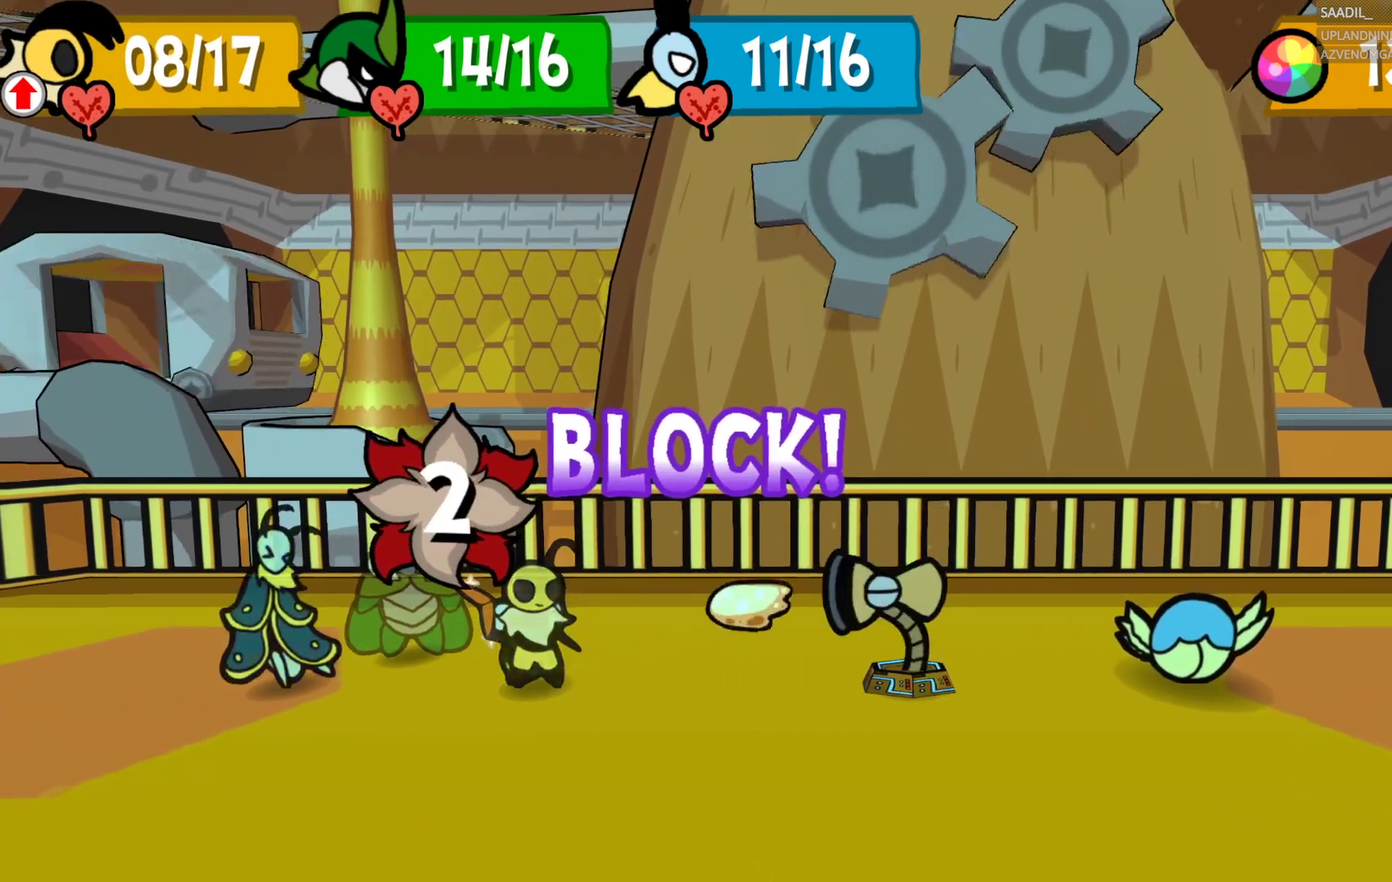
{"buttons": ["CROSS"], "left_stick": "center", "right_stick": "center", "events": [[300, "CROSS", "down"]]}
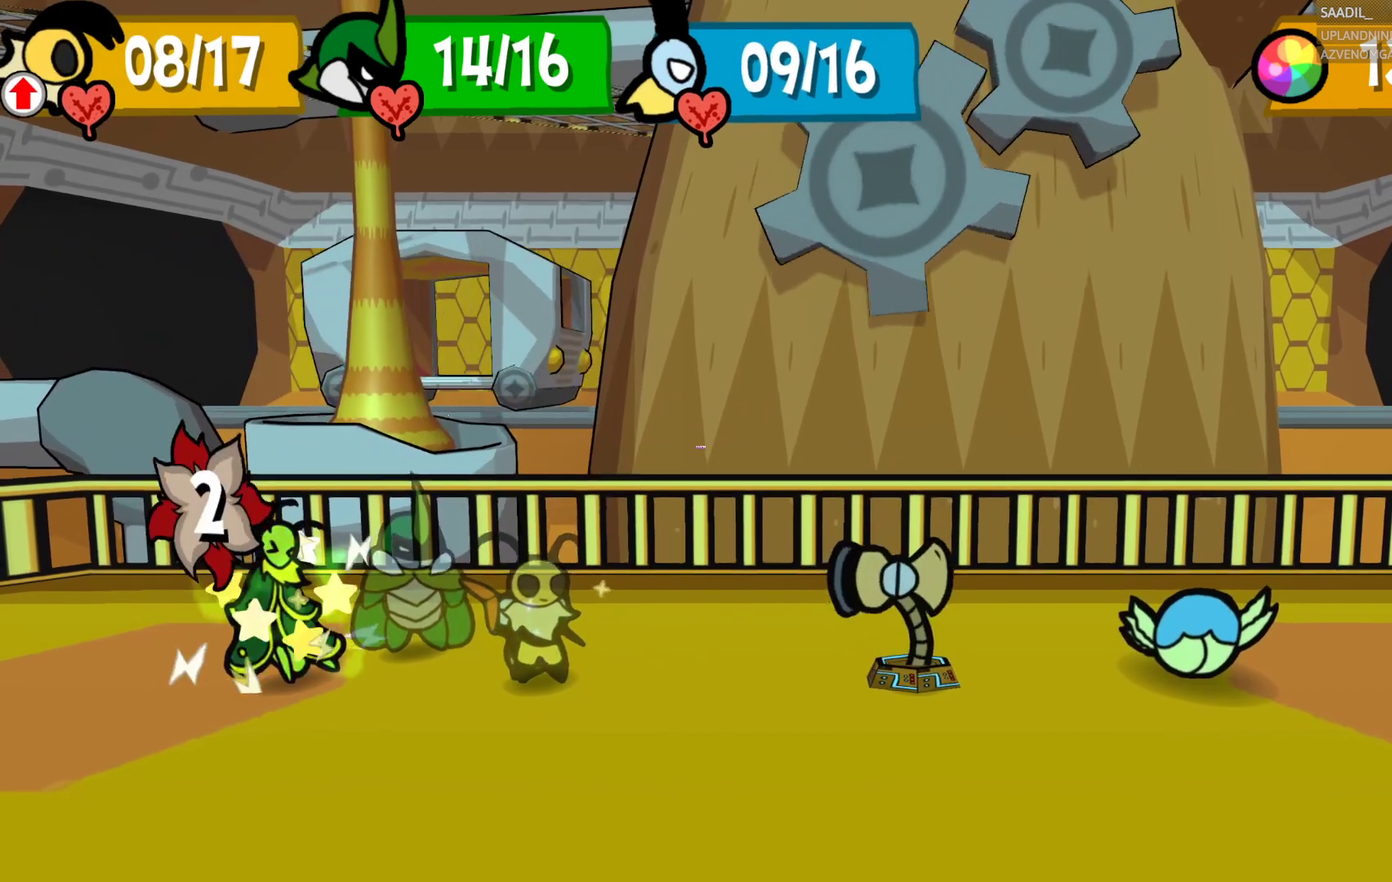
{"buttons": [], "left_stick": "center", "right_stick": "center", "events": [[350, "CROSS", "up"]]}